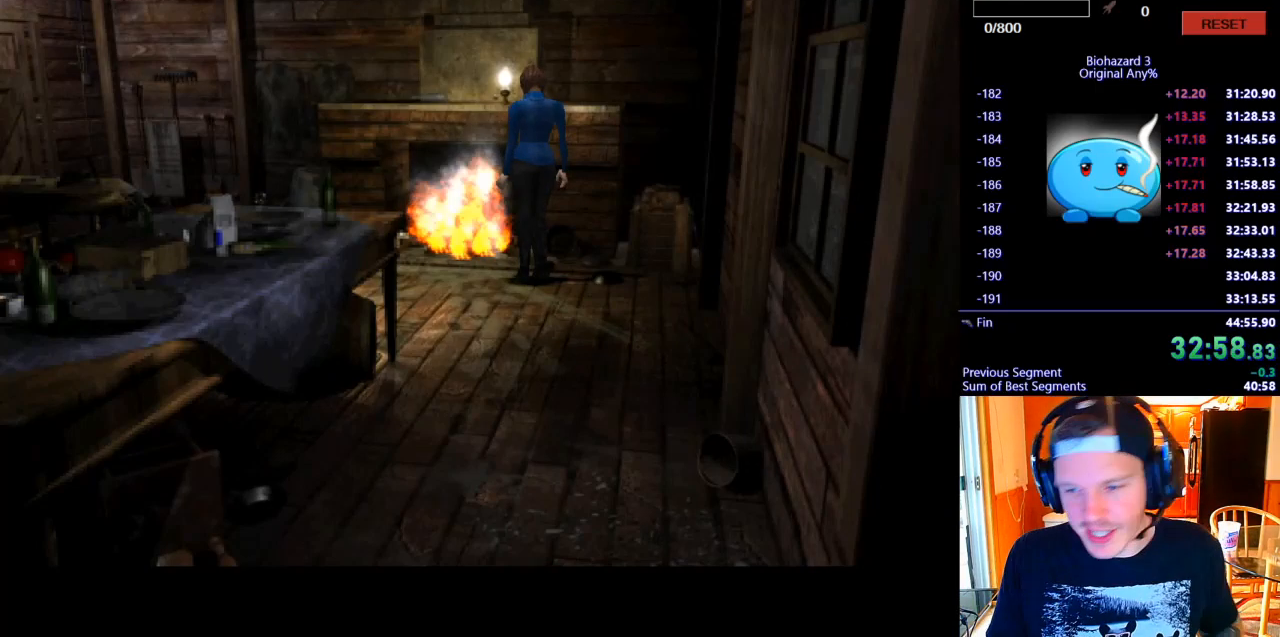
Gameplay with keyboard; each line is a JSON object with the keys held at the frame after it. "events" lists presses ("down") and releases ("up") of ".", "/", "0", "1", "2", "3", "4", "5", "6", "7", "8", "9", "a", "alt_l", "alt_r", "b", "backslash", "backspace", "c", "caps_lock", "comma", "ctrl_l", "ctrl_r", "d", "e", "equals", "escape", "f", "f1", "f10", "f11", "f12", "f2", "f3", "f4", "f5", "f6", "f7", "f8", "f9", "g", "h", "i", "j", "k", "l", "lbracket", "m", "minus", "n", "o", "p", "q", "quote", "r", "rbracket", "return", "s", "semicolon", "shift_l", "shift_r", "space", "super_l", "super_r", "t", "tab", "tilde", "u", "v", "w", "x", "y" and "z" between this image and that frame as [ms after this image, input, new state], when the widget could be followed in between. No other keys are recorded. Mouse input is not recorded.
{"keys": [], "events": []}
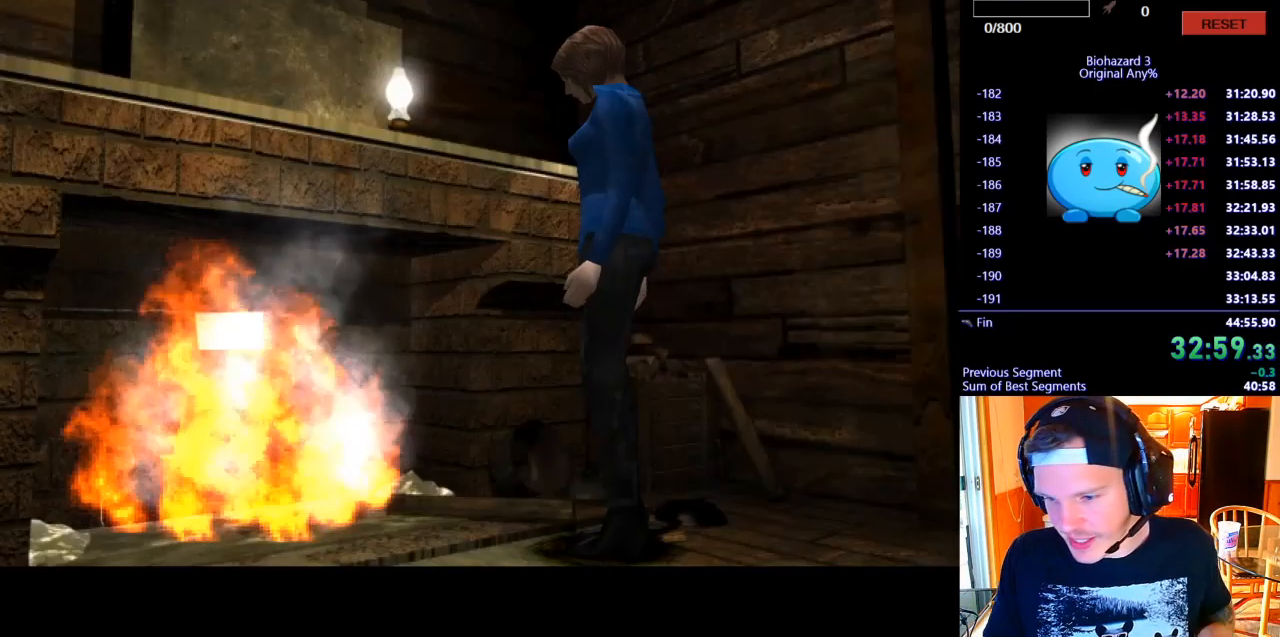
{"keys": [], "events": []}
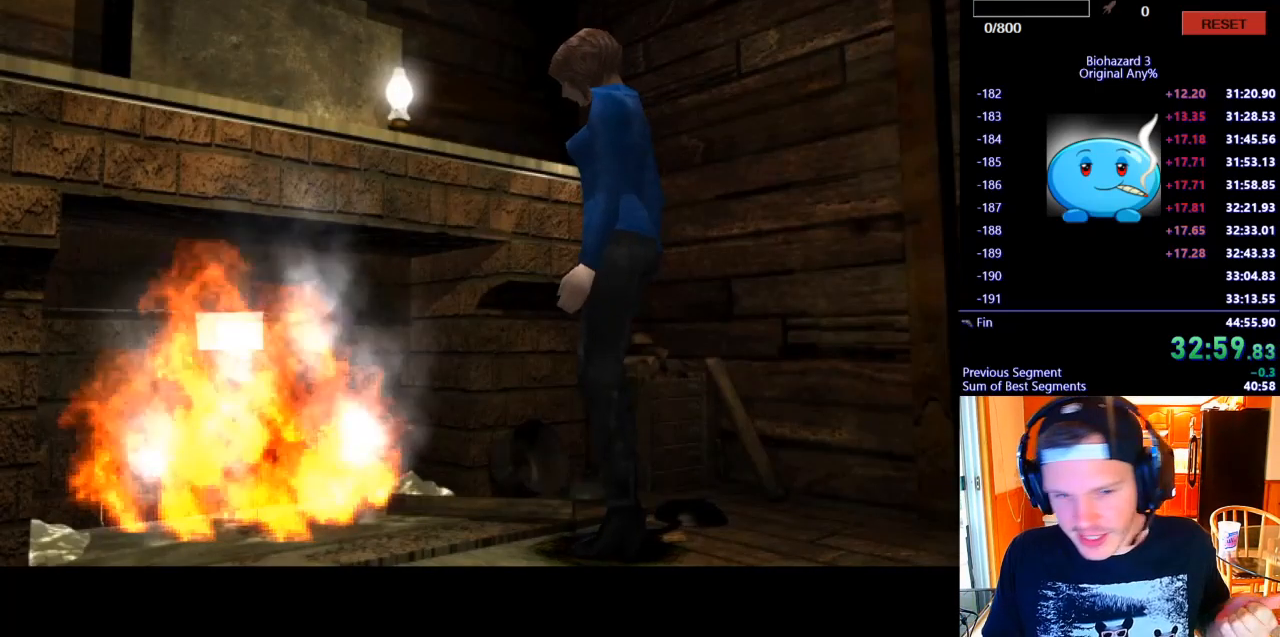
{"keys": [], "events": []}
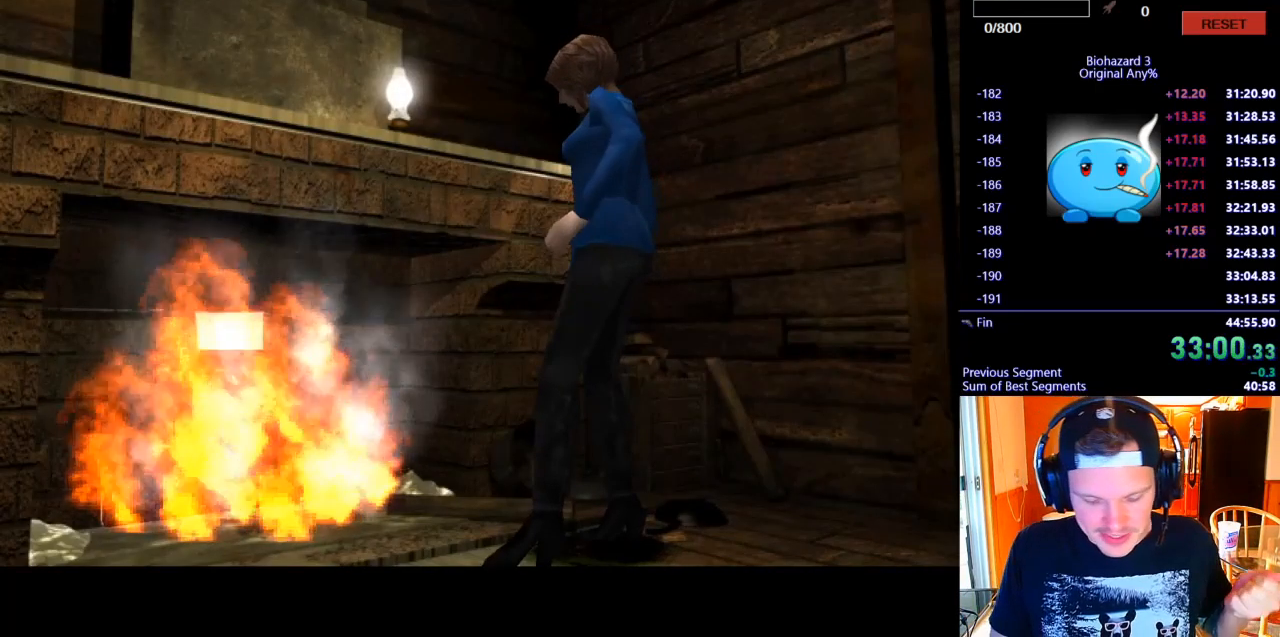
{"keys": [], "events": []}
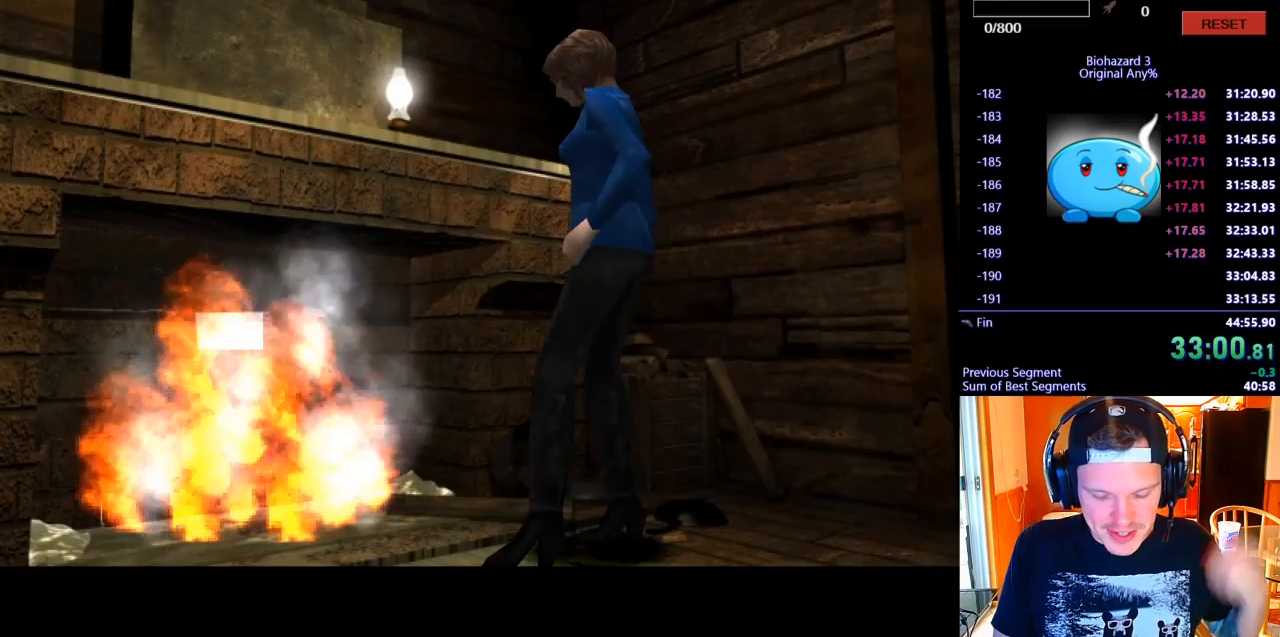
{"keys": [], "events": []}
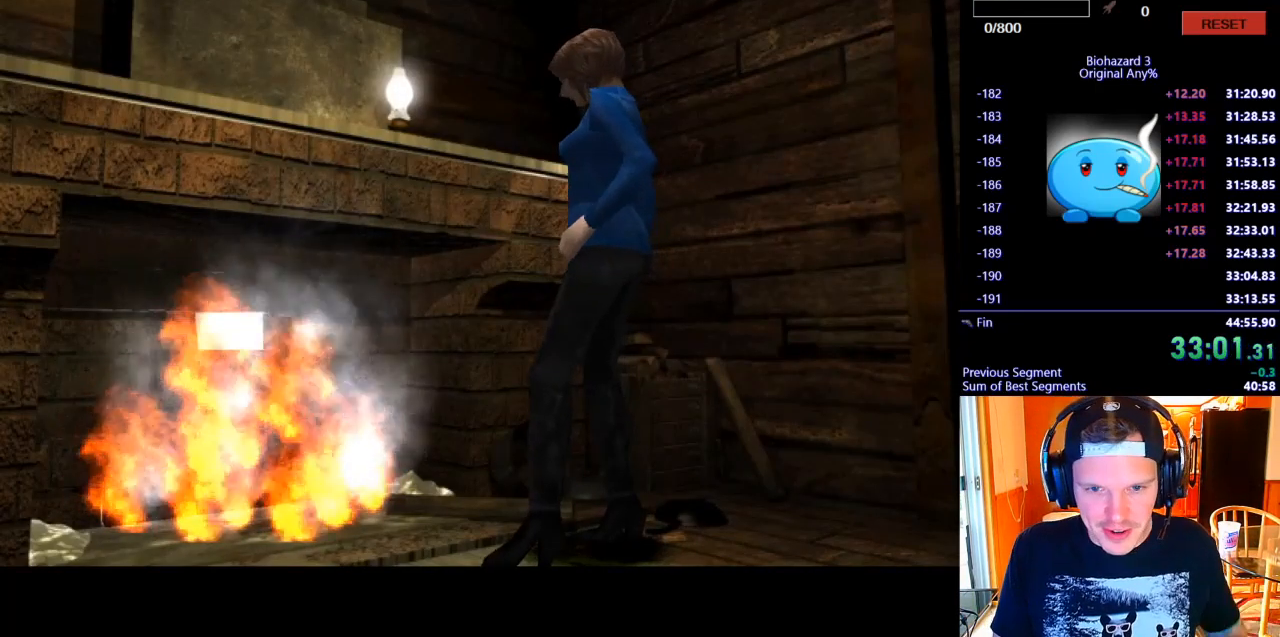
{"keys": [], "events": []}
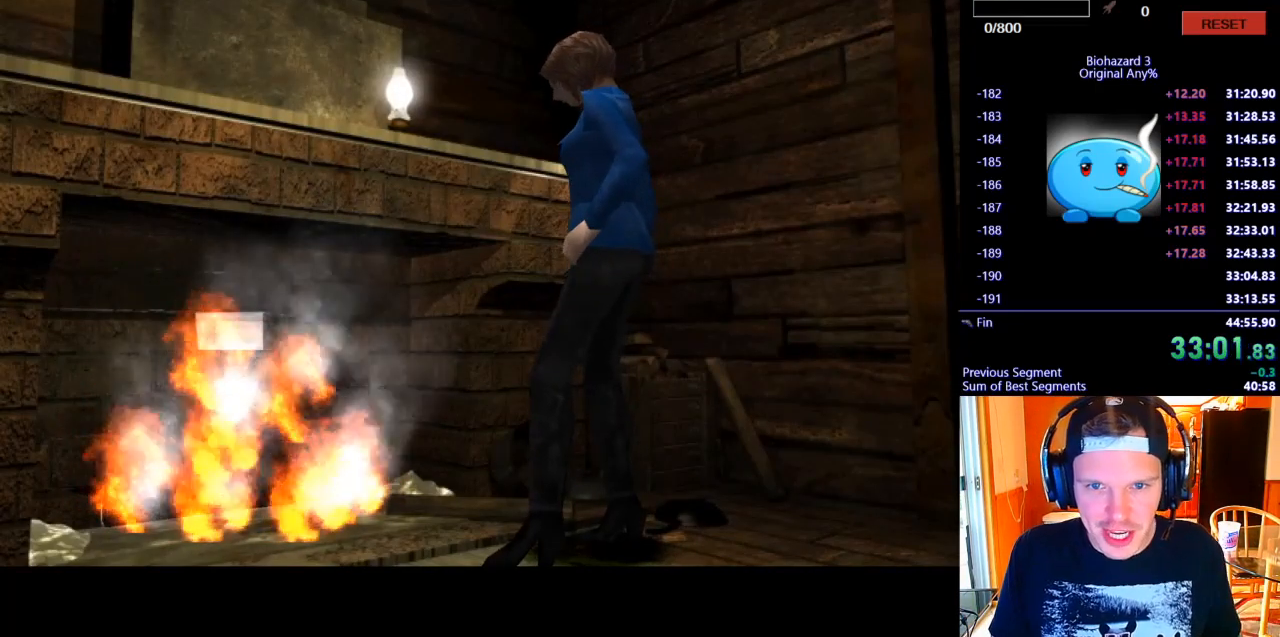
{"keys": ["j"], "events": [[500, "j", "down"]]}
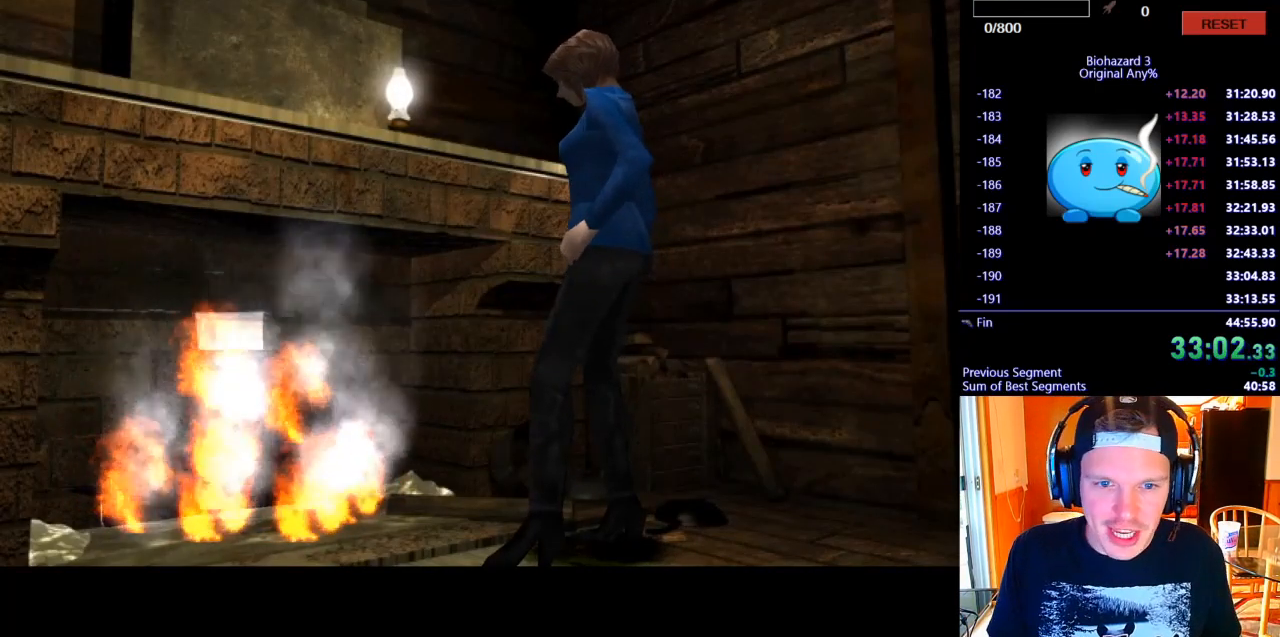
{"keys": ["j"], "events": []}